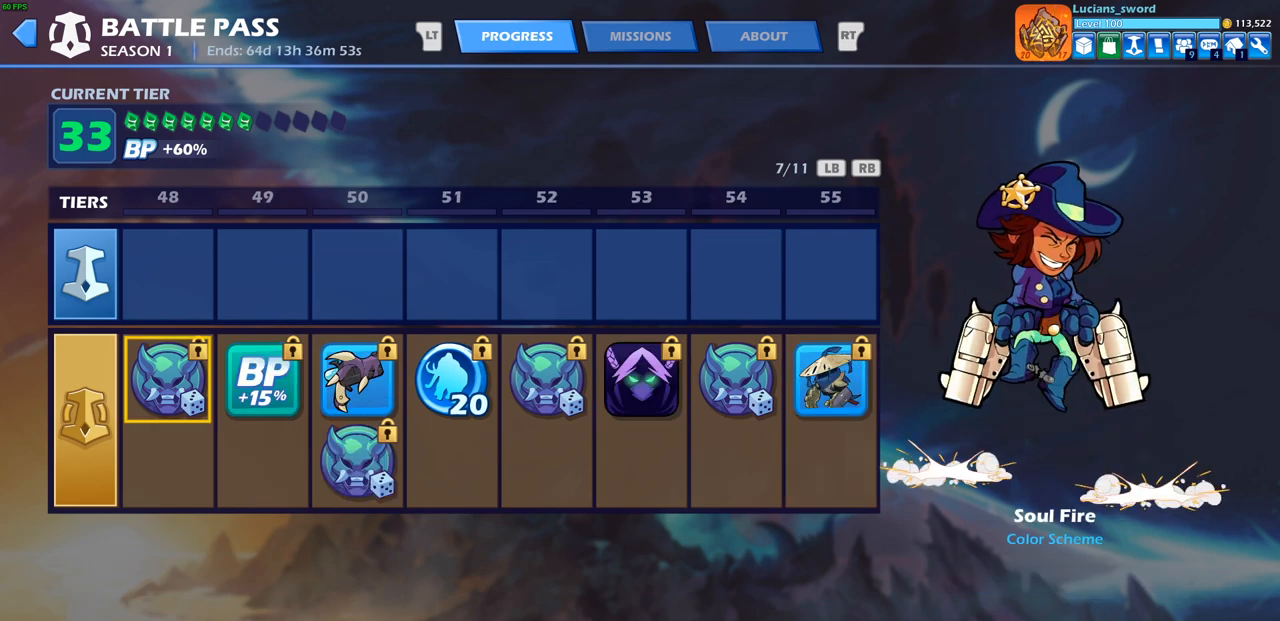
Gameplay with a controller (PlayStation layout); each line is a JSON object with the inputs held at the frame after it. "events" lists button and stick changes between this image and that frame as [ms after this image, input, new state], when the widget could be followed in between.
{"buttons": ["DPAD_RIGHT"], "left_stick": "center", "right_stick": "center", "events": [[300, "DPAD_RIGHT", "down"], [383, "DPAD_RIGHT", "up"], [483, "DPAD_RIGHT", "down"]]}
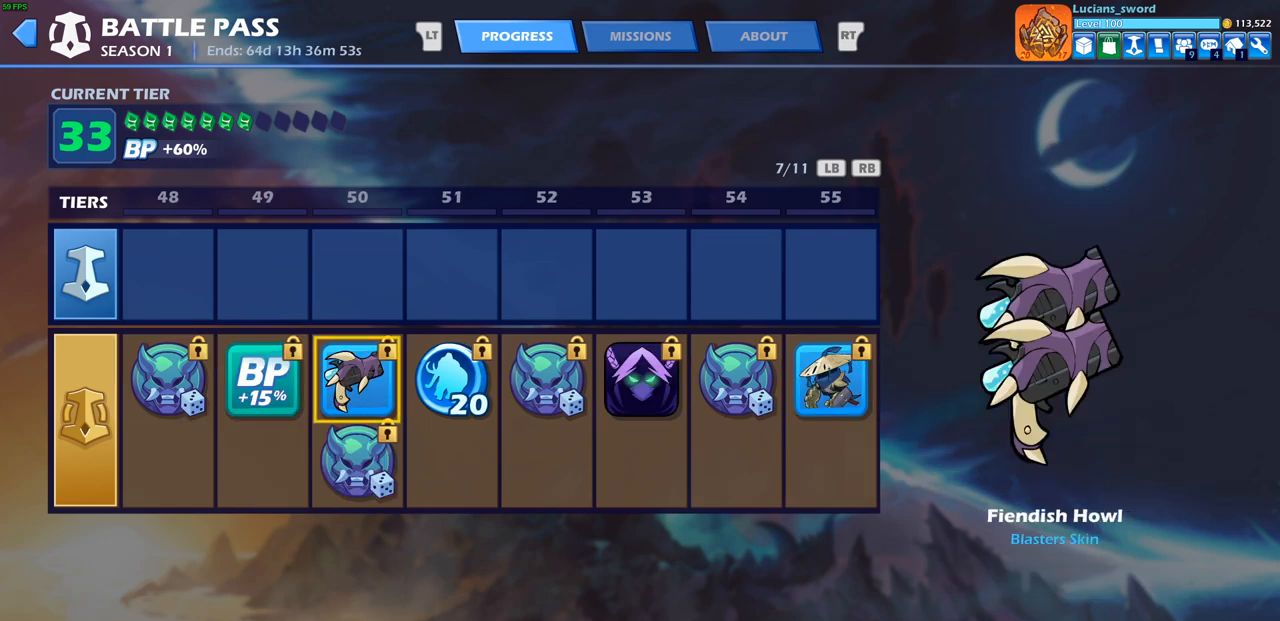
{"buttons": [], "left_stick": "center", "right_stick": "center", "events": [[33, "DPAD_RIGHT", "up"], [150, "DPAD_RIGHT", "down"], [233, "DPAD_RIGHT", "up"], [367, "DPAD_RIGHT", "down"], [433, "DPAD_RIGHT", "up"]]}
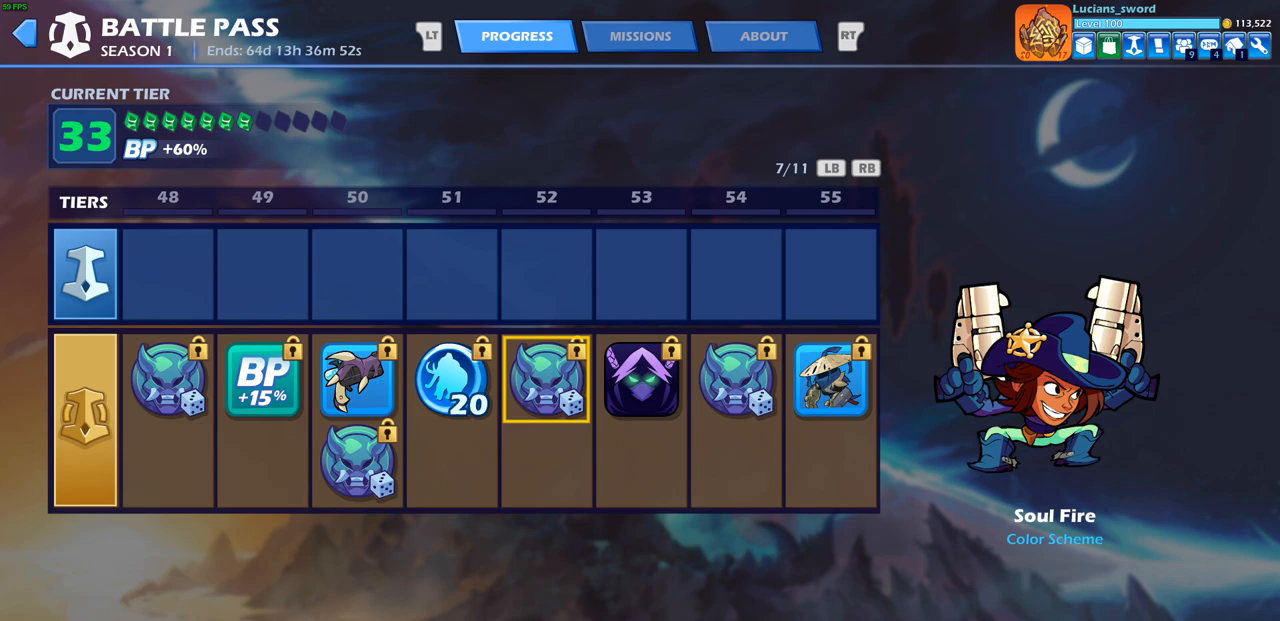
{"buttons": [], "left_stick": "center", "right_stick": "center", "events": [[67, "DPAD_RIGHT", "down"], [200, "DPAD_RIGHT", "up"]]}
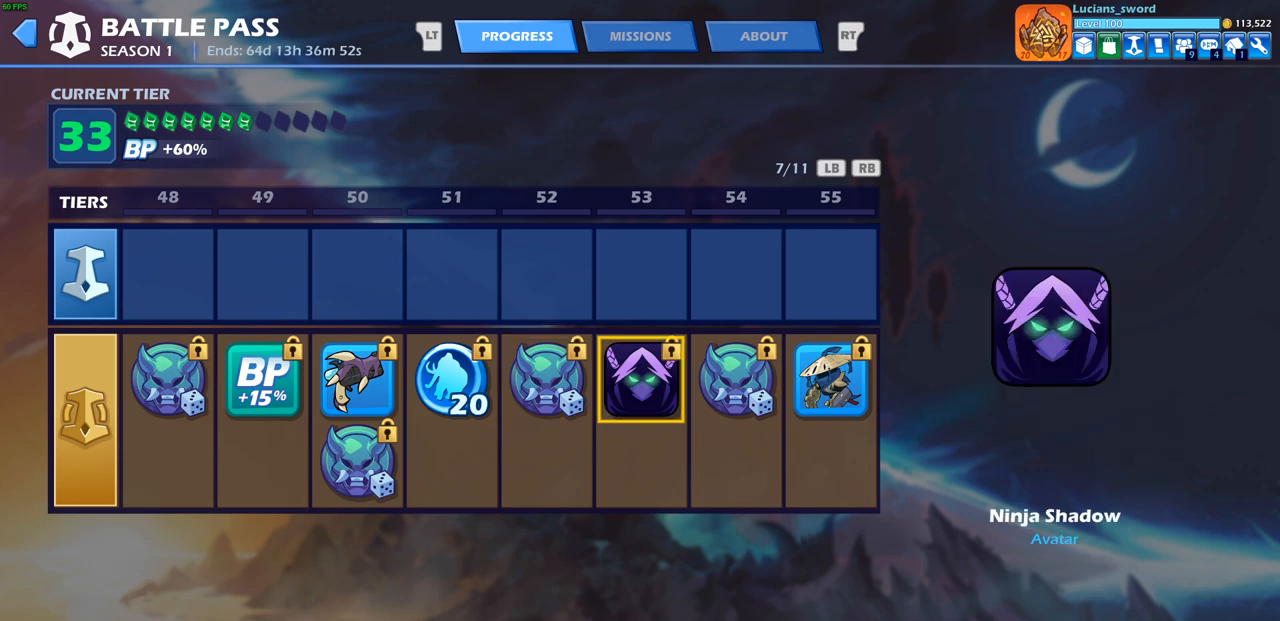
{"buttons": [], "left_stick": "center", "right_stick": "center", "events": []}
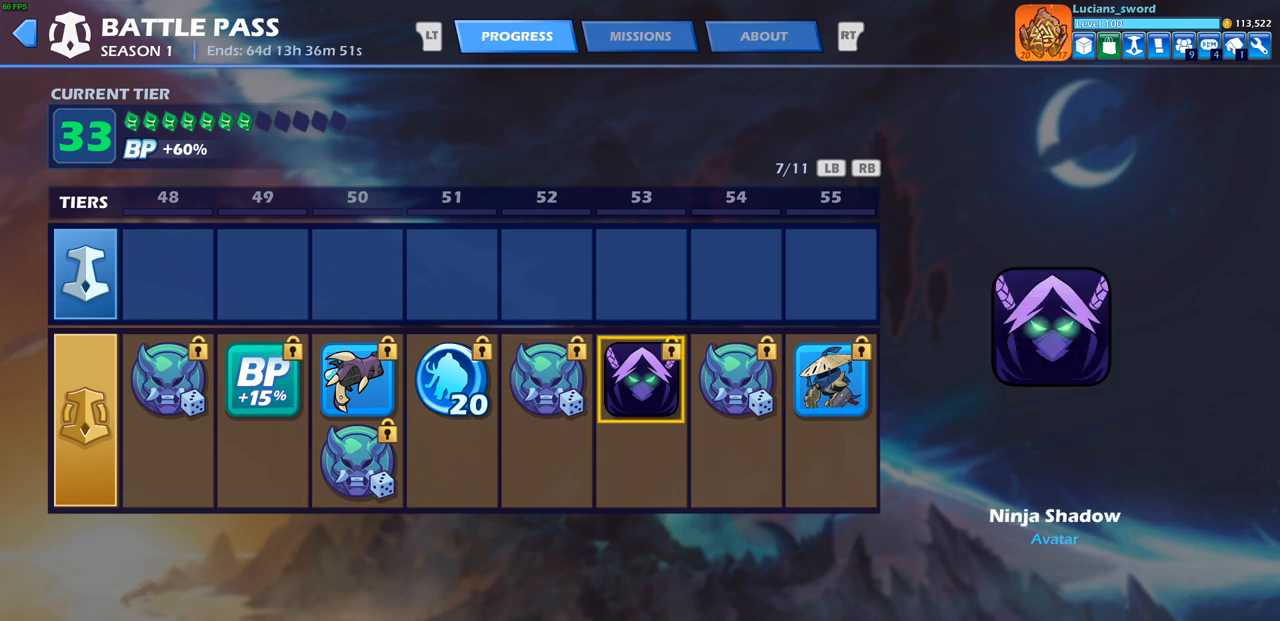
{"buttons": [], "left_stick": "center", "right_stick": "center", "events": []}
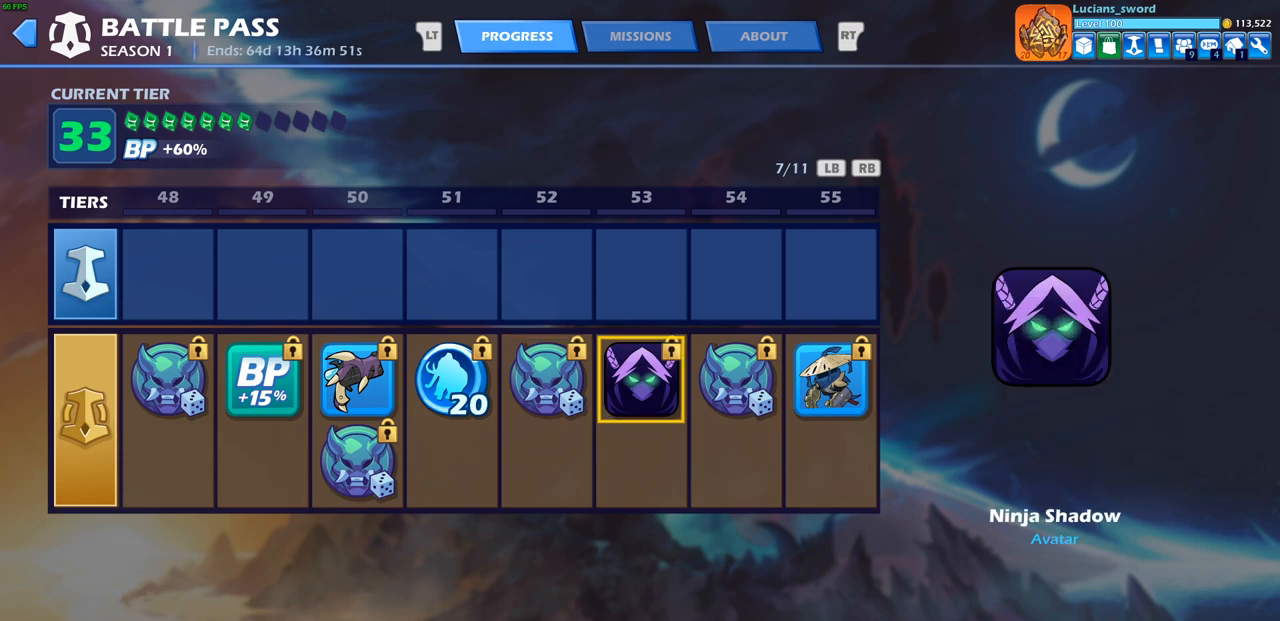
{"buttons": [], "left_stick": "center", "right_stick": "center", "events": [[50, "DPAD_RIGHT", "down"], [133, "DPAD_RIGHT", "up"], [233, "DPAD_RIGHT", "down"], [317, "DPAD_RIGHT", "up"], [400, "DPAD_RIGHT", "down"], [483, "DPAD_RIGHT", "up"]]}
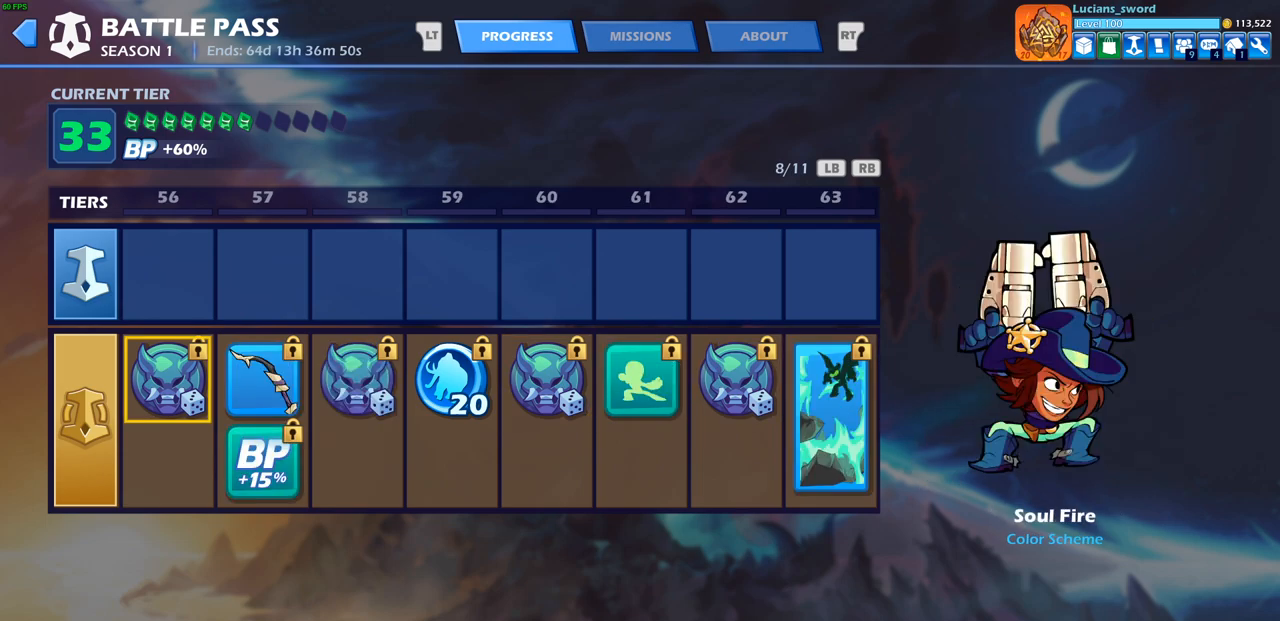
{"buttons": [], "left_stick": "center", "right_stick": "center", "events": [[50, "DPAD_RIGHT", "down"], [200, "DPAD_RIGHT", "up"], [300, "DPAD_RIGHT", "down"], [383, "DPAD_RIGHT", "up"]]}
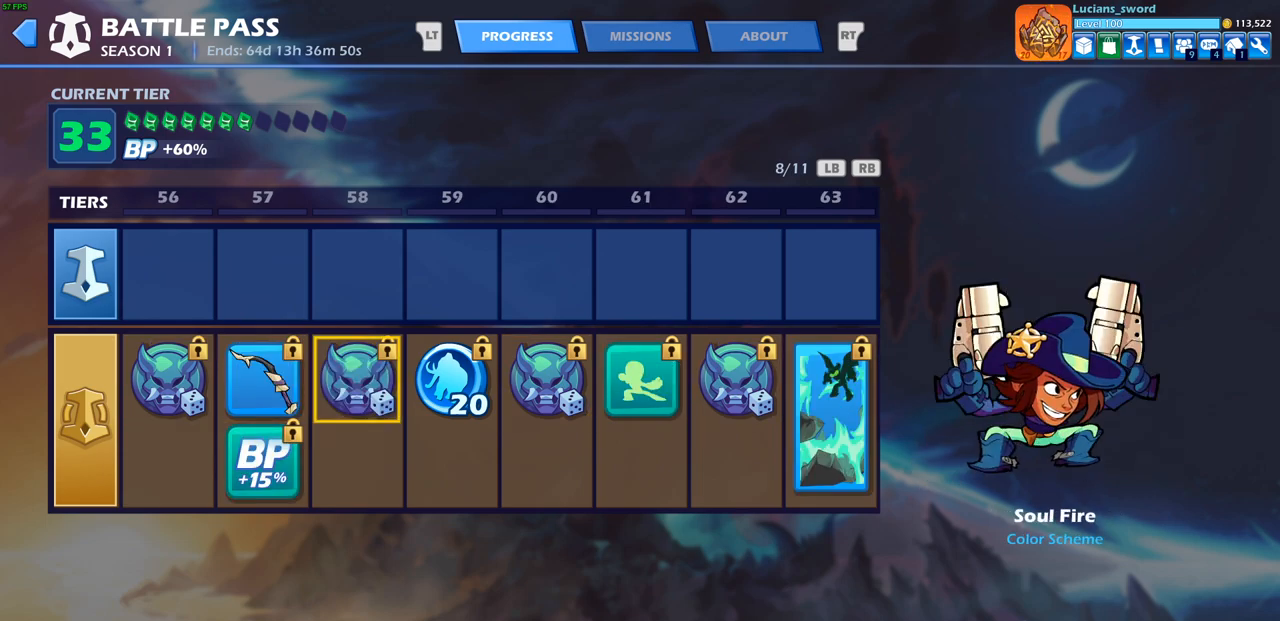
{"buttons": ["DPAD_RIGHT"], "left_stick": "center", "right_stick": "center", "events": [[50, "DPAD_RIGHT", "down"], [133, "DPAD_RIGHT", "up"], [300, "DPAD_RIGHT", "down"], [400, "DPAD_RIGHT", "up"], [483, "DPAD_RIGHT", "down"]]}
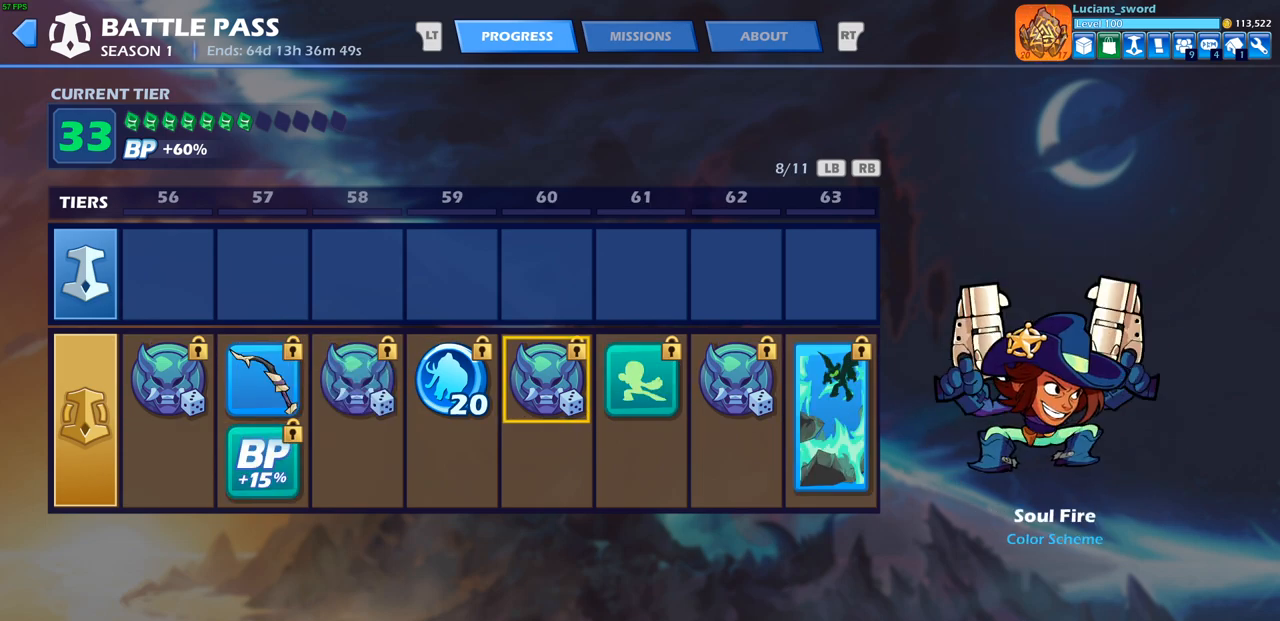
{"buttons": [], "left_stick": "center", "right_stick": "center", "events": [[83, "DPAD_RIGHT", "up"], [150, "DPAD_RIGHT", "down"], [250, "DPAD_RIGHT", "up"], [317, "DPAD_RIGHT", "down"], [417, "DPAD_RIGHT", "up"]]}
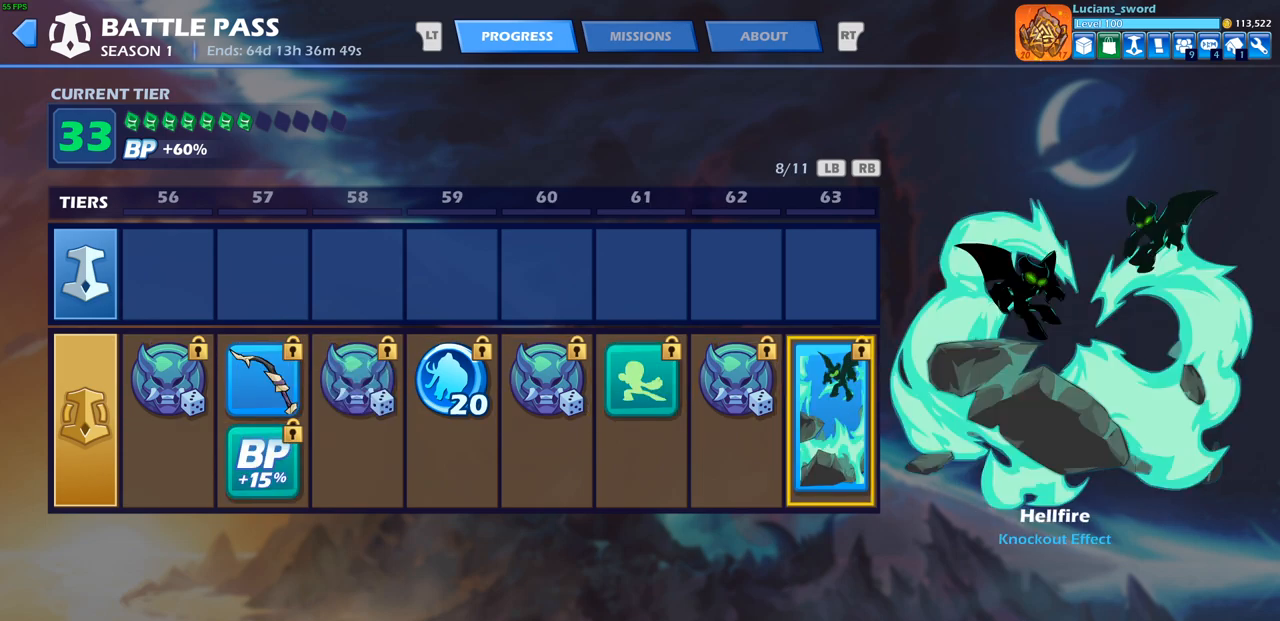
{"buttons": [], "left_stick": "center", "right_stick": "center", "events": []}
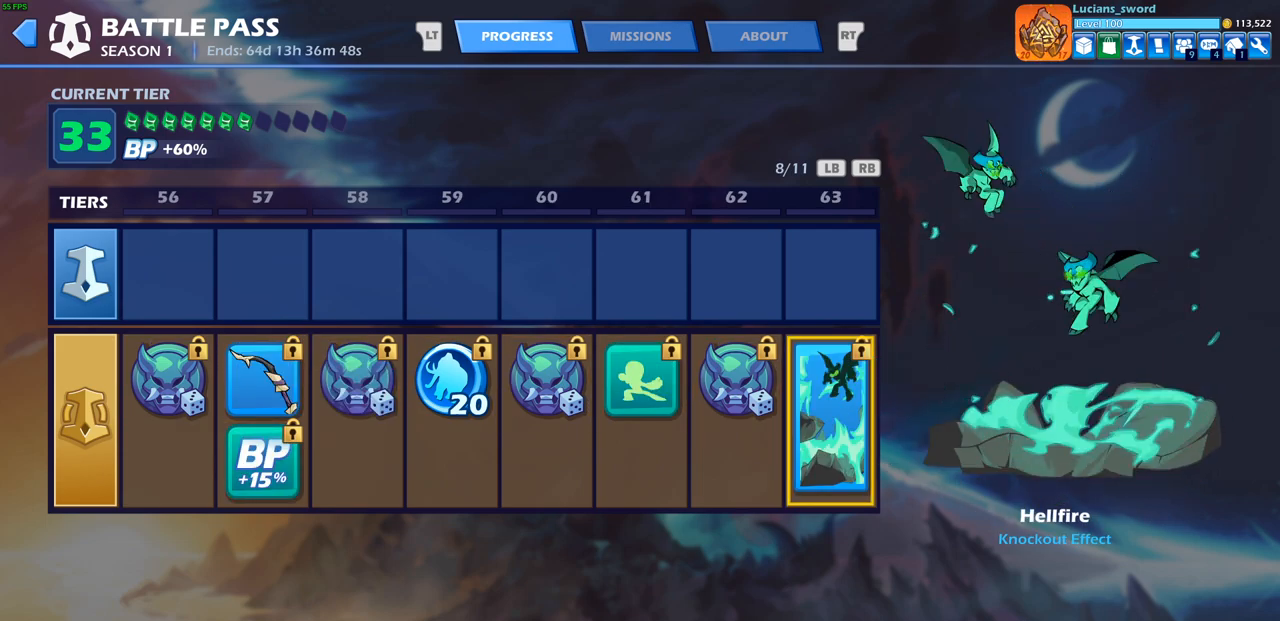
{"buttons": [], "left_stick": "center", "right_stick": "center", "events": [[167, "DPAD_RIGHT", "down"], [267, "DPAD_RIGHT", "up"]]}
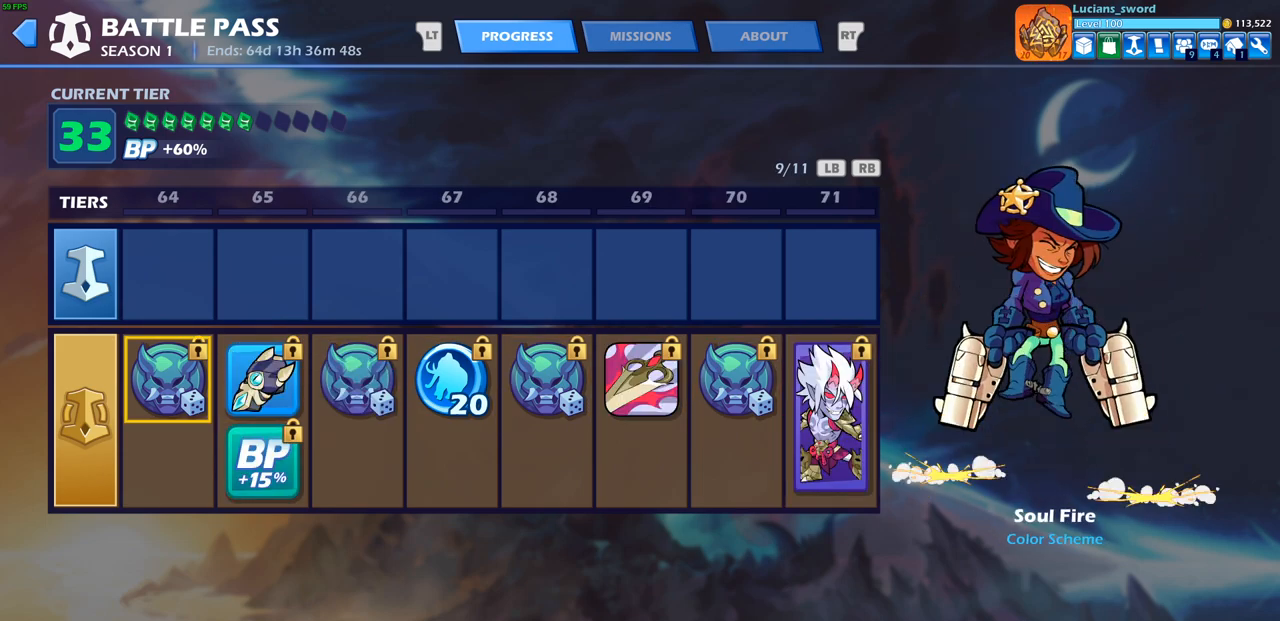
{"buttons": ["DPAD_RIGHT"], "left_stick": "center", "right_stick": "center", "events": [[67, "DPAD_RIGHT", "down"], [117, "DPAD_RIGHT", "up"], [200, "DPAD_RIGHT", "down"], [300, "DPAD_RIGHT", "up"], [333, "DPAD_RIGHT", "down"], [450, "DPAD_RIGHT", "up"], [500, "DPAD_RIGHT", "down"]]}
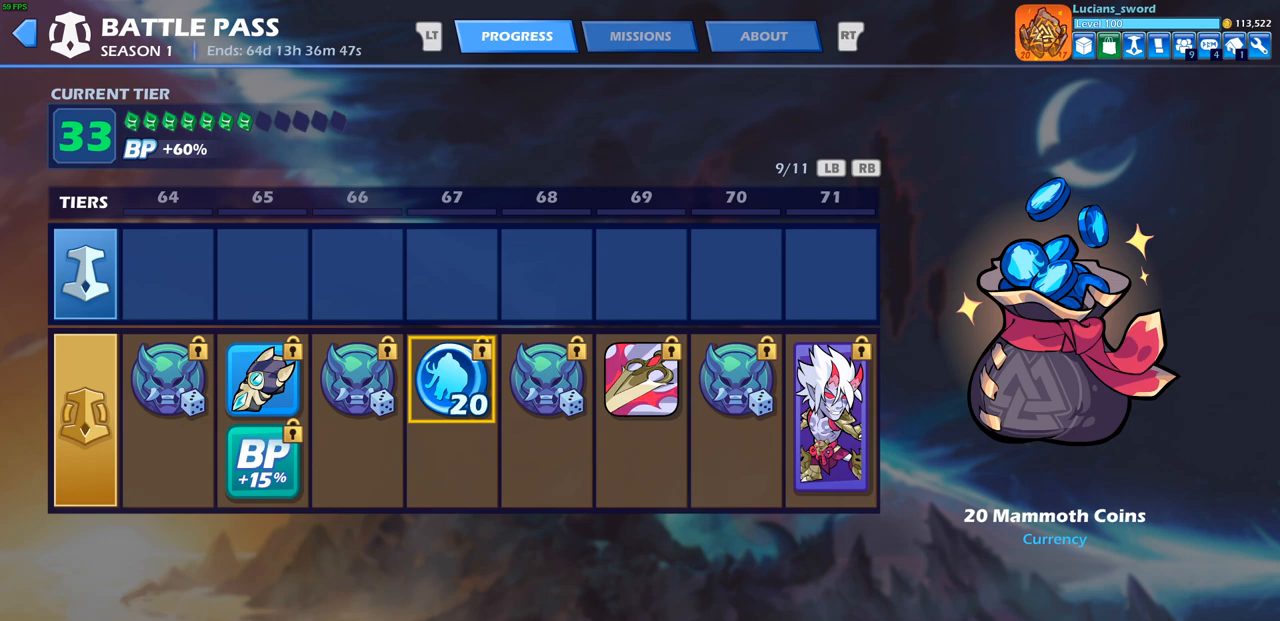
{"buttons": ["DPAD_RIGHT"], "left_stick": "center", "right_stick": "center", "events": [[100, "DPAD_RIGHT", "up"], [167, "DPAD_RIGHT", "down"], [267, "DPAD_RIGHT", "up"], [333, "DPAD_RIGHT", "down"], [433, "DPAD_RIGHT", "up"], [483, "DPAD_RIGHT", "down"]]}
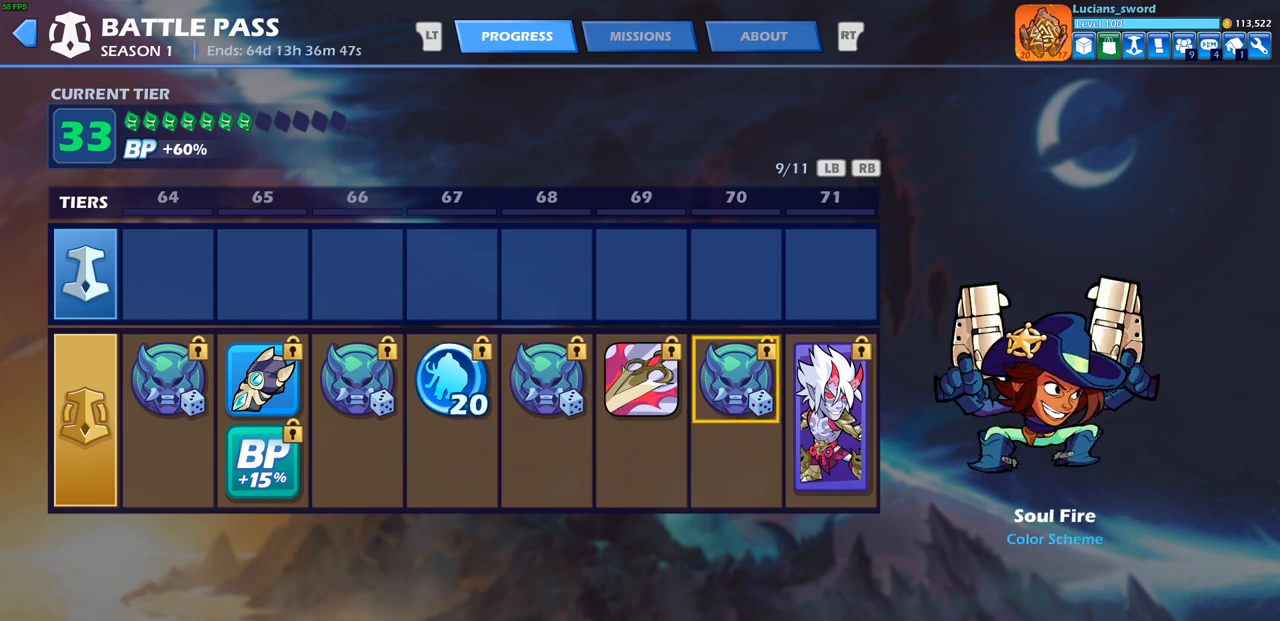
{"buttons": [], "left_stick": "center", "right_stick": "center", "events": [[83, "DPAD_RIGHT", "up"]]}
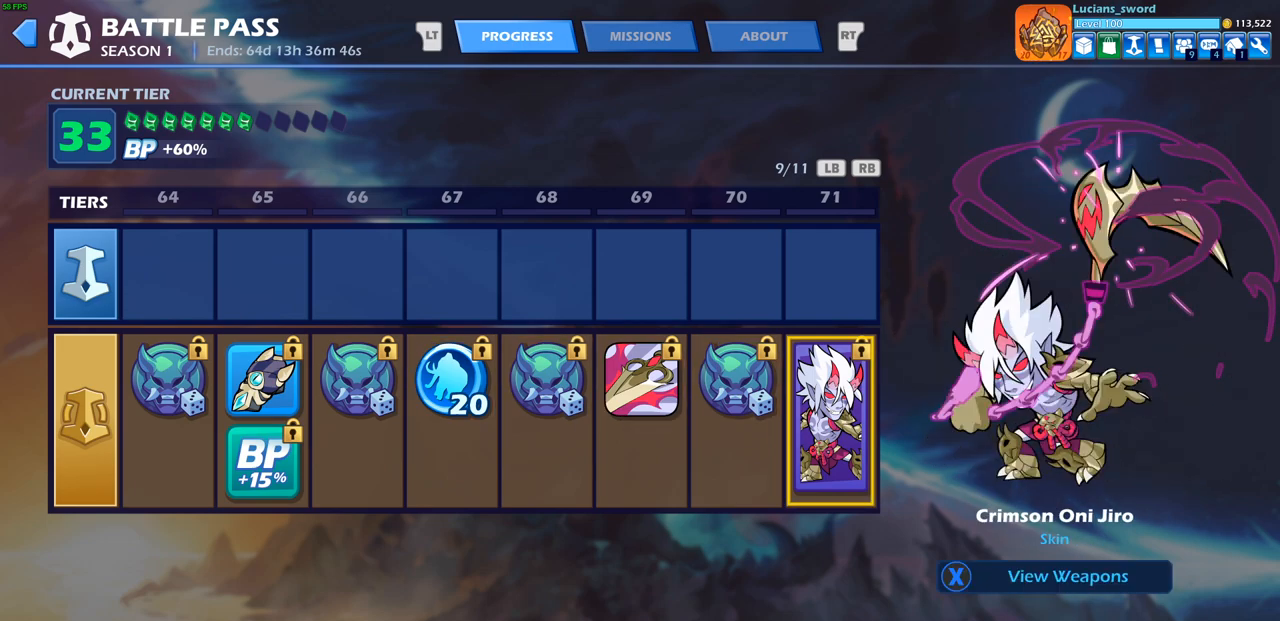
{"buttons": [], "left_stick": "center", "right_stick": "center", "events": []}
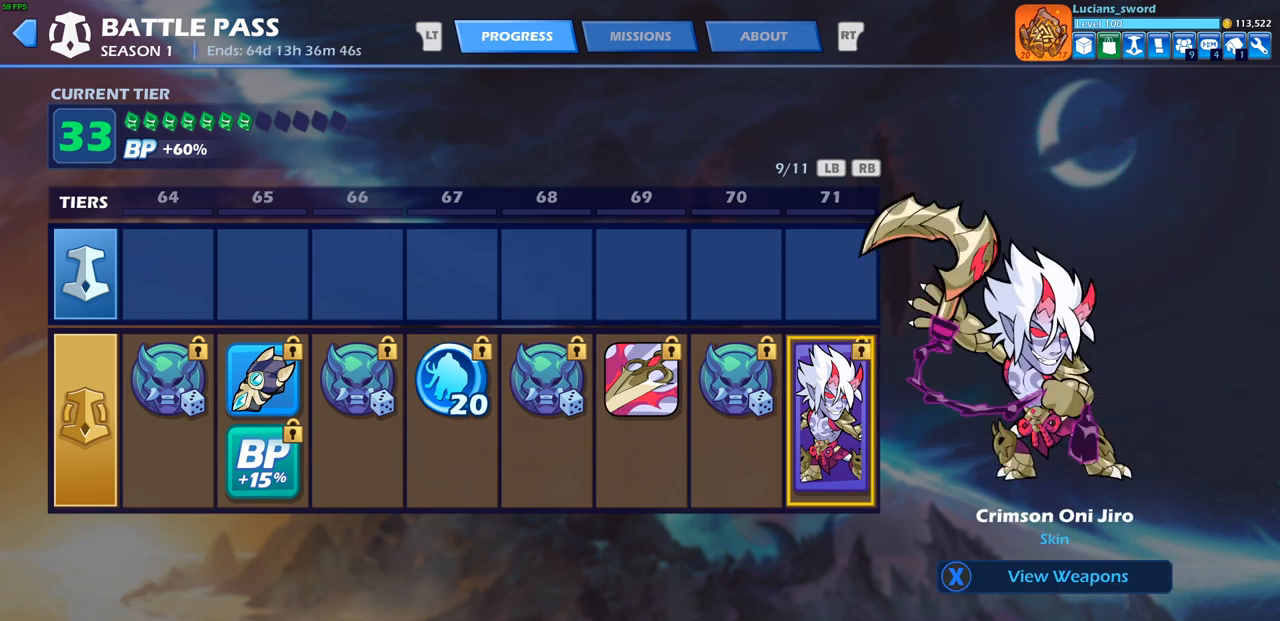
{"buttons": [], "left_stick": "center", "right_stick": "center", "events": [[350, "DPAD_RIGHT", "down"], [417, "DPAD_RIGHT", "up"]]}
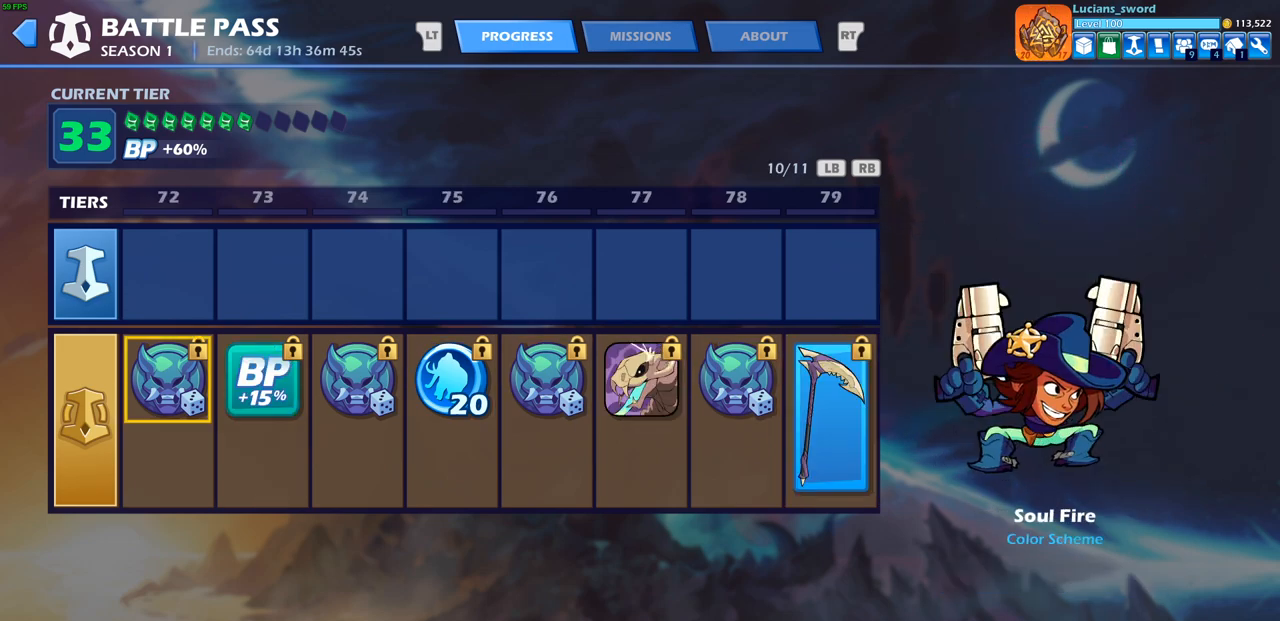
{"buttons": [], "left_stick": "center", "right_stick": "center", "events": [[117, "DPAD_RIGHT", "down"], [183, "DPAD_RIGHT", "up"], [283, "DPAD_RIGHT", "down"], [350, "DPAD_RIGHT", "up"], [417, "DPAD_RIGHT", "down"], [500, "DPAD_RIGHT", "up"]]}
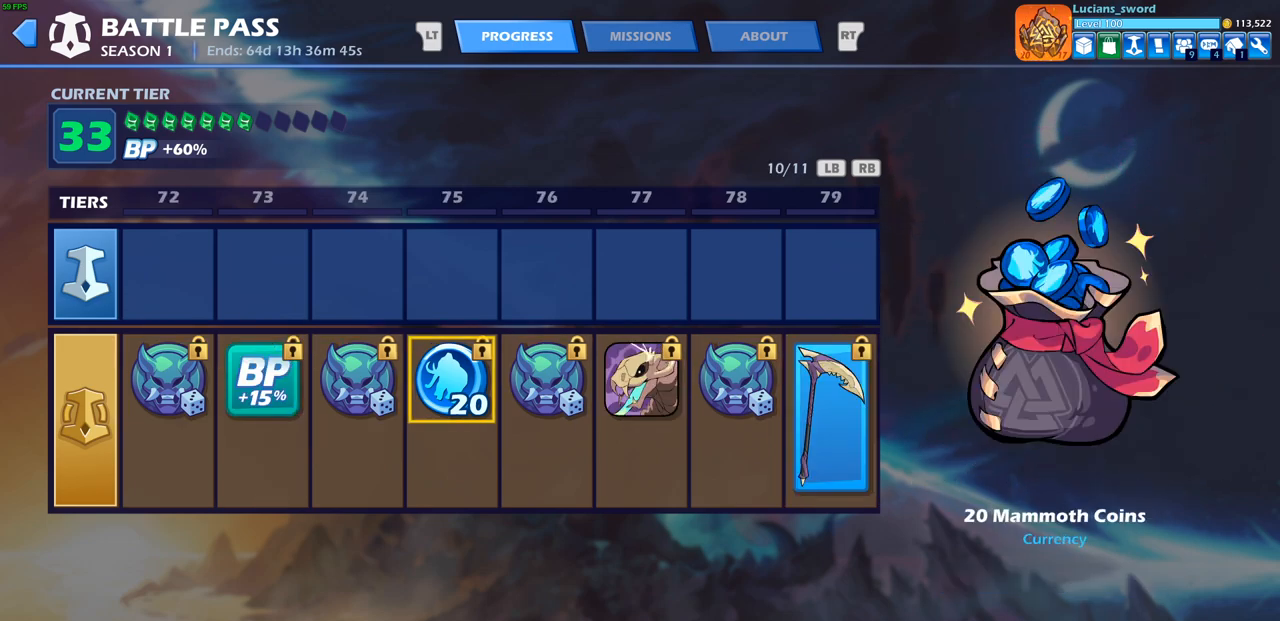
{"buttons": [], "left_stick": "center", "right_stick": "center", "events": [[83, "DPAD_RIGHT", "down"], [167, "DPAD_RIGHT", "up"], [250, "DPAD_RIGHT", "down"], [317, "DPAD_RIGHT", "up"], [433, "DPAD_RIGHT", "down"], [500, "DPAD_RIGHT", "up"]]}
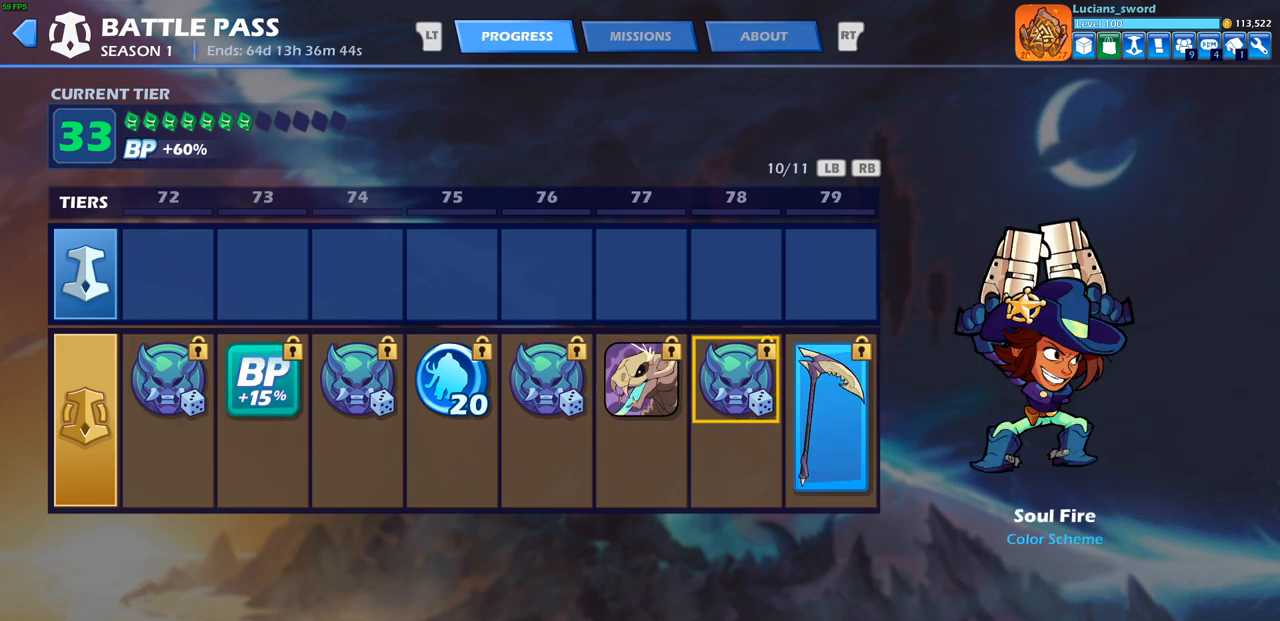
{"buttons": [], "left_stick": "center", "right_stick": "center", "events": [[100, "DPAD_RIGHT", "down"], [200, "DPAD_RIGHT", "up"], [300, "DPAD_RIGHT", "down"], [383, "DPAD_RIGHT", "up"]]}
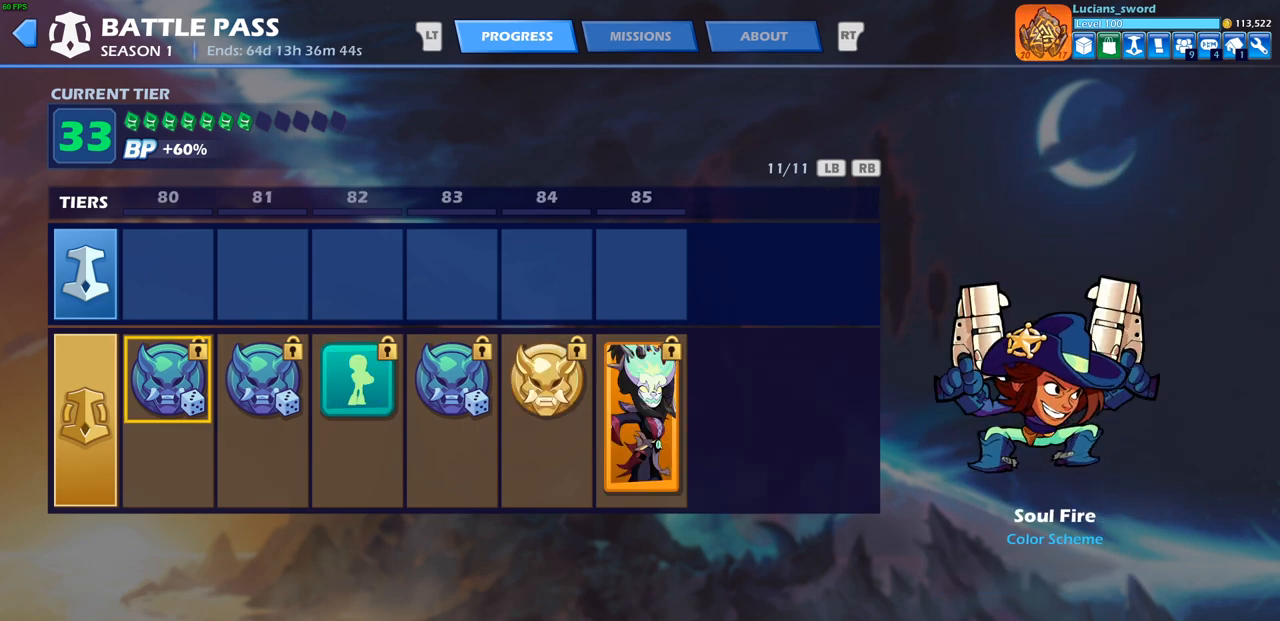
{"buttons": [], "left_stick": "center", "right_stick": "center", "events": [[33, "DPAD_RIGHT", "down"], [100, "DPAD_RIGHT", "up"]]}
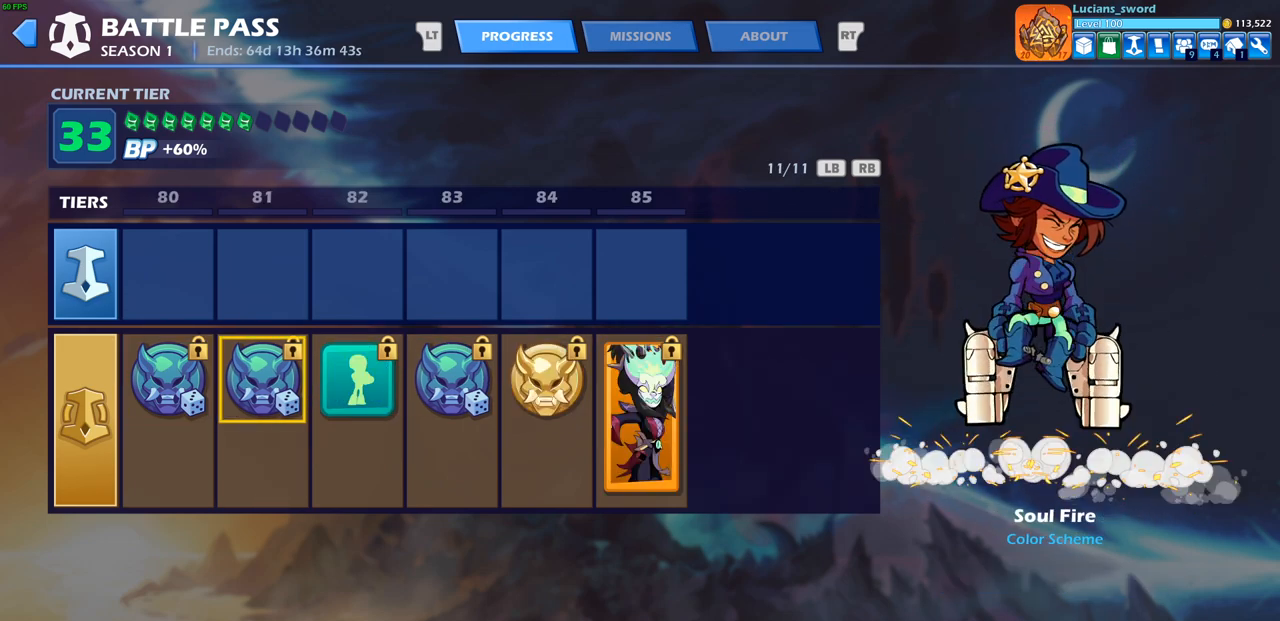
{"buttons": ["DPAD_RIGHT"], "left_stick": "center", "right_stick": "center", "events": [[100, "DPAD_RIGHT", "down"], [200, "DPAD_RIGHT", "up"], [283, "DPAD_RIGHT", "down"], [367, "DPAD_RIGHT", "up"], [483, "DPAD_RIGHT", "down"]]}
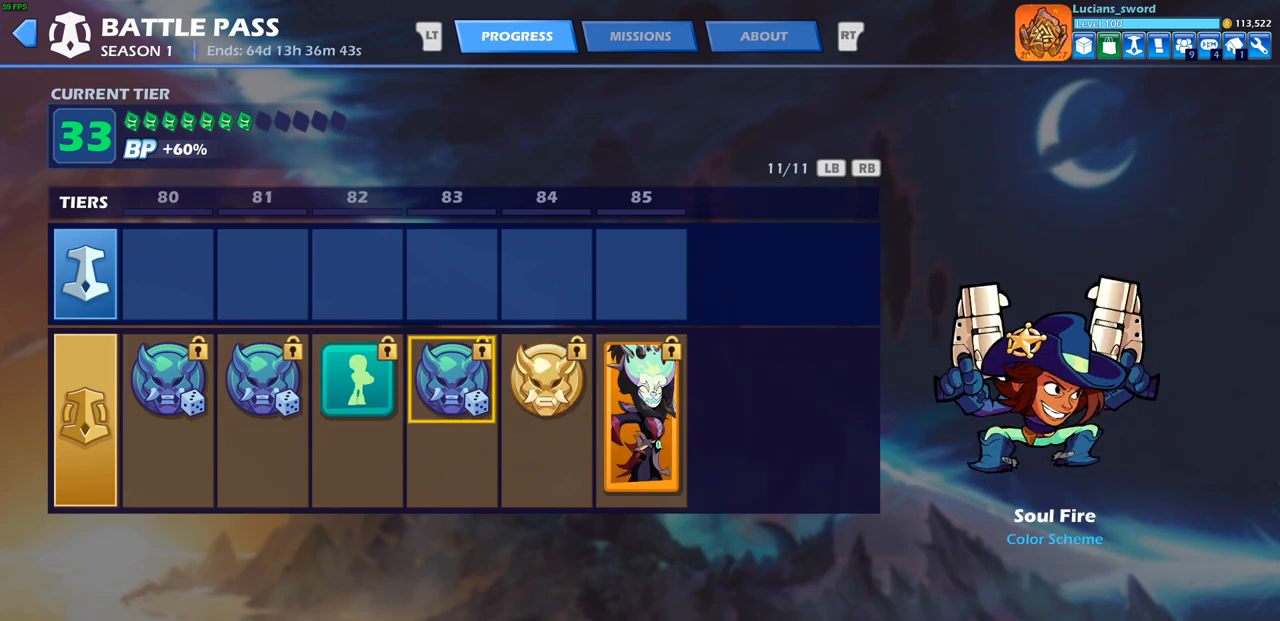
{"buttons": [], "left_stick": "center", "right_stick": "center", "events": [[33, "DPAD_RIGHT", "up"], [267, "DPAD_LEFT", "down"], [317, "DPAD_LEFT", "up"], [417, "DPAD_LEFT", "down"], [500, "DPAD_LEFT", "up"]]}
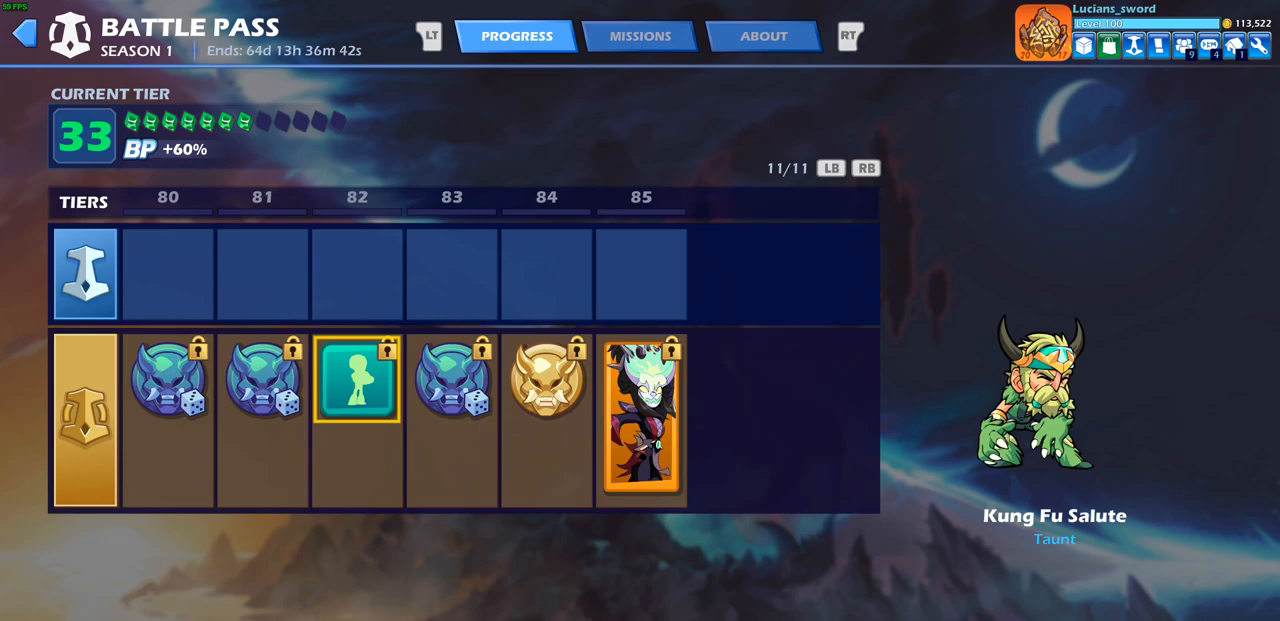
{"buttons": [], "left_stick": "center", "right_stick": "center", "events": []}
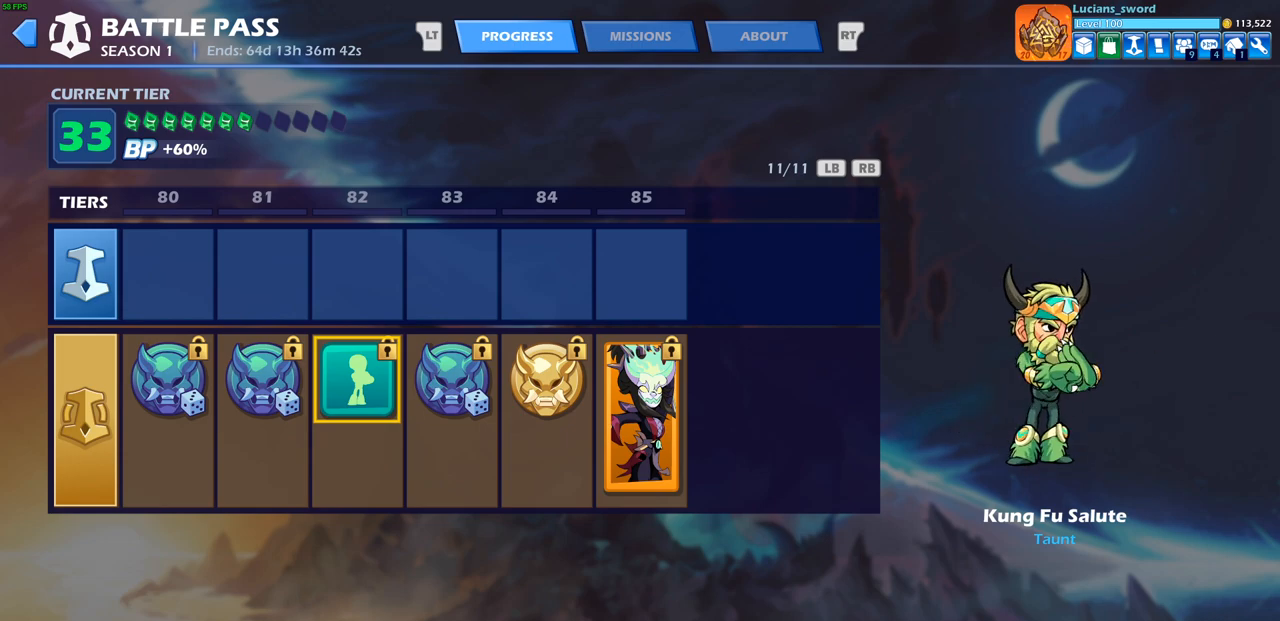
{"buttons": [], "left_stick": "center", "right_stick": "center", "events": []}
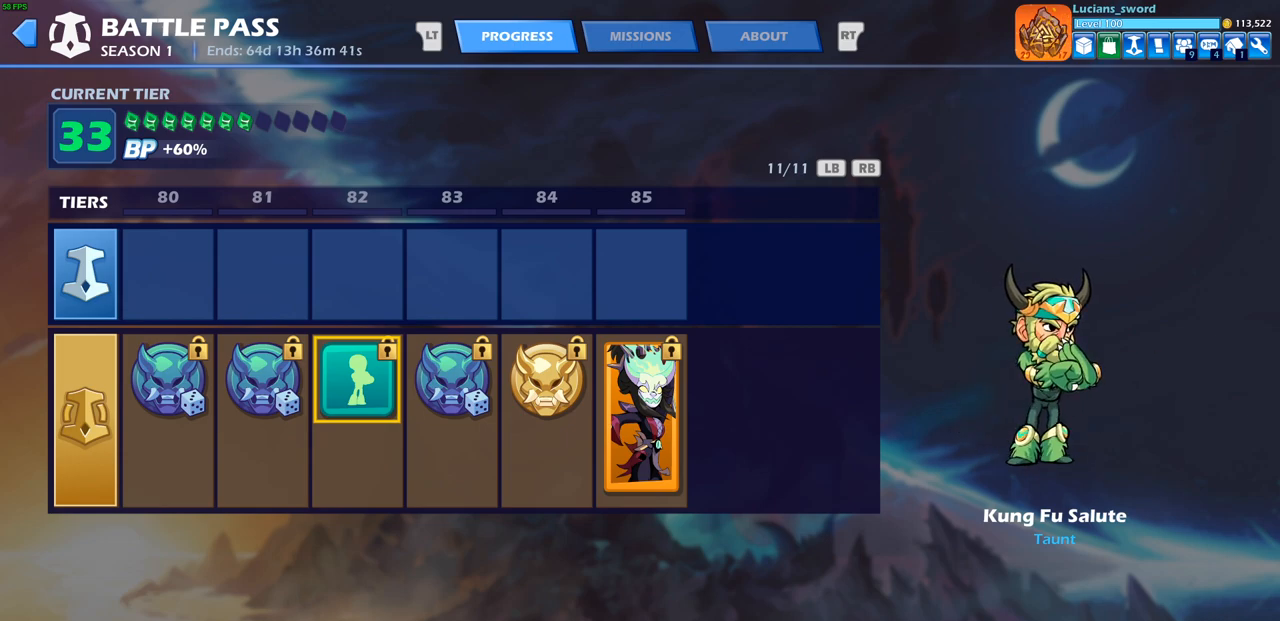
{"buttons": ["DPAD_RIGHT"], "left_stick": "center", "right_stick": "center", "events": [[133, "DPAD_RIGHT", "down"], [200, "DPAD_RIGHT", "up"], [317, "DPAD_RIGHT", "down"], [367, "DPAD_RIGHT", "up"], [450, "DPAD_RIGHT", "down"]]}
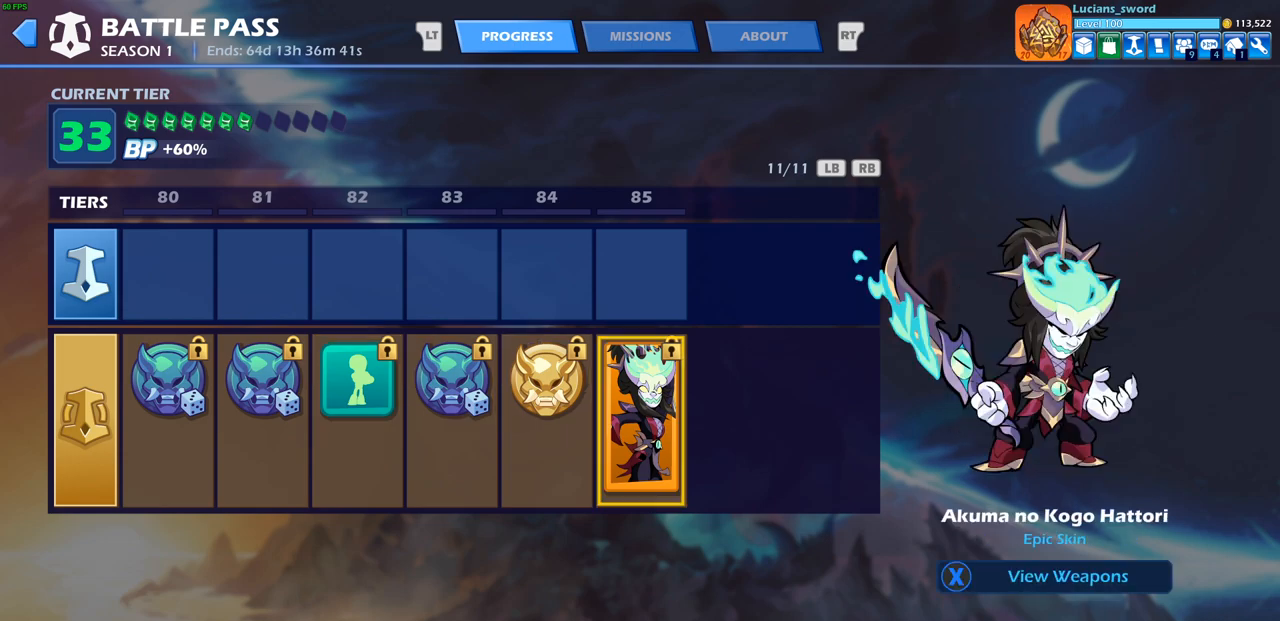
{"buttons": [], "left_stick": "center", "right_stick": "center", "events": [[33, "DPAD_RIGHT", "up"]]}